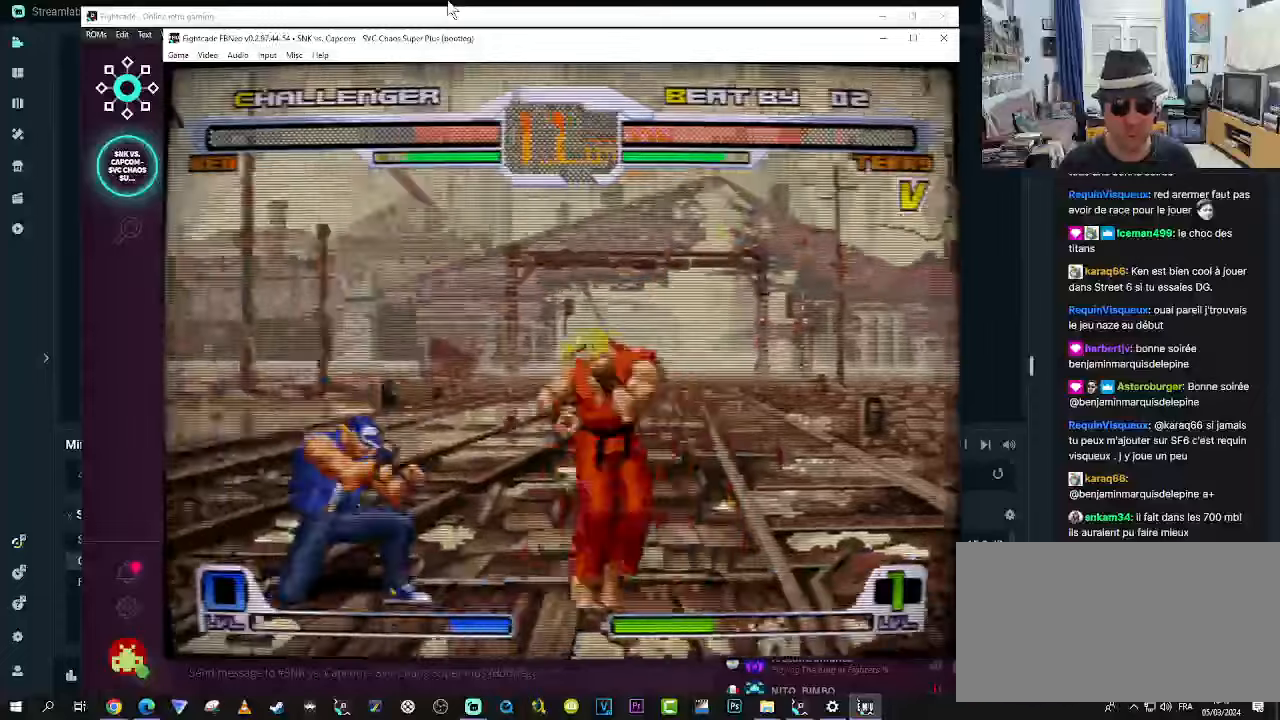
Gameplay with a controller (arcade stick); each line is a JSON object with the inputs held at the frame after it. "events" lists button and stick changes between this image and that frame as [ms after this image, input, new state], when the widget could be followed in between. Not read: L3 R3.
{"buttons": [], "left_stick": "left", "events": [[500, "left_stick", "left"]]}
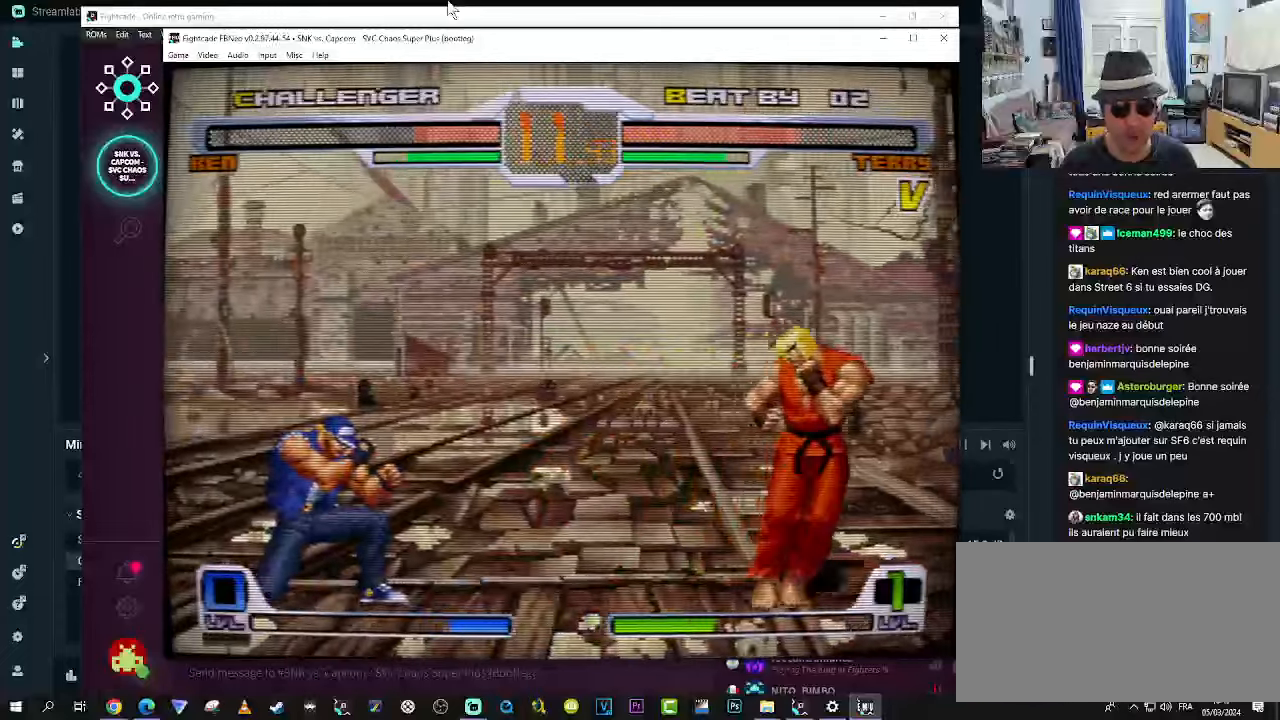
{"buttons": ["R1"], "left_stick": "center", "events": [[150, "left_stick", "up-left"], [367, "R1", "down"], [400, "R1", "up"], [434, "R1", "down"], [434, "left_stick", "center"]]}
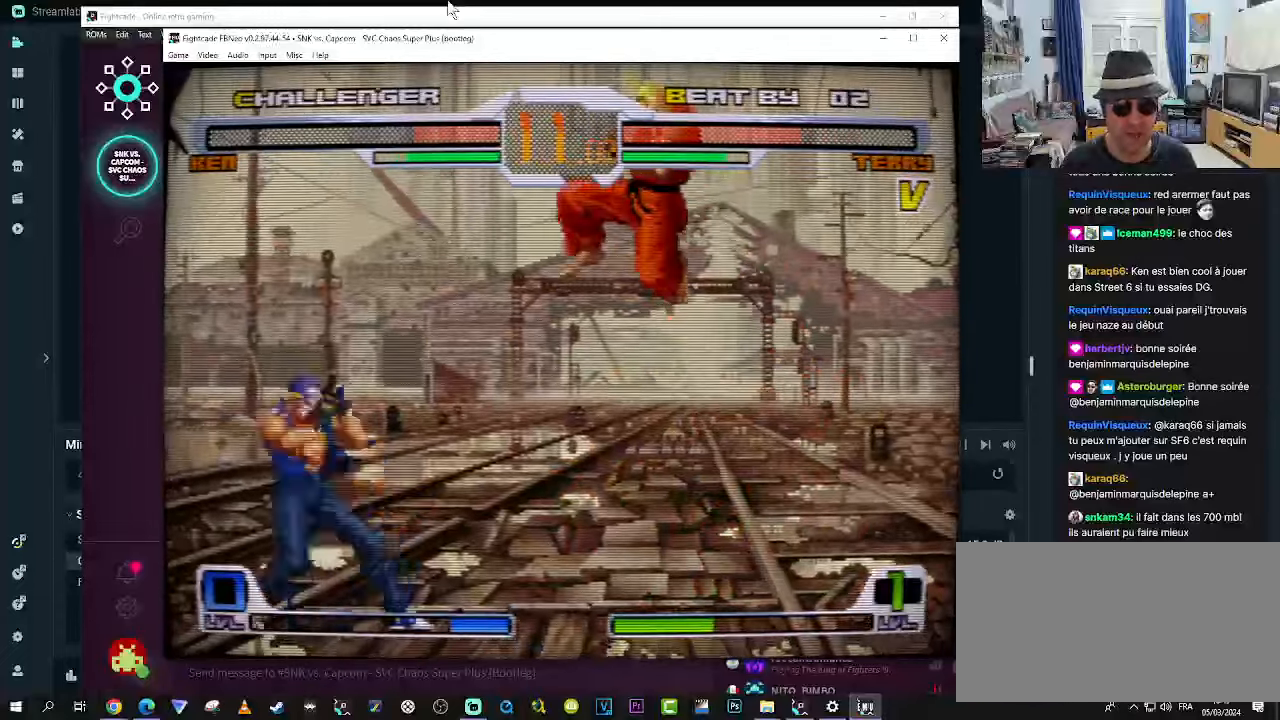
{"buttons": [], "left_stick": "down-right", "events": [[67, "R1", "up"], [234, "left_stick", "down-right"]]}
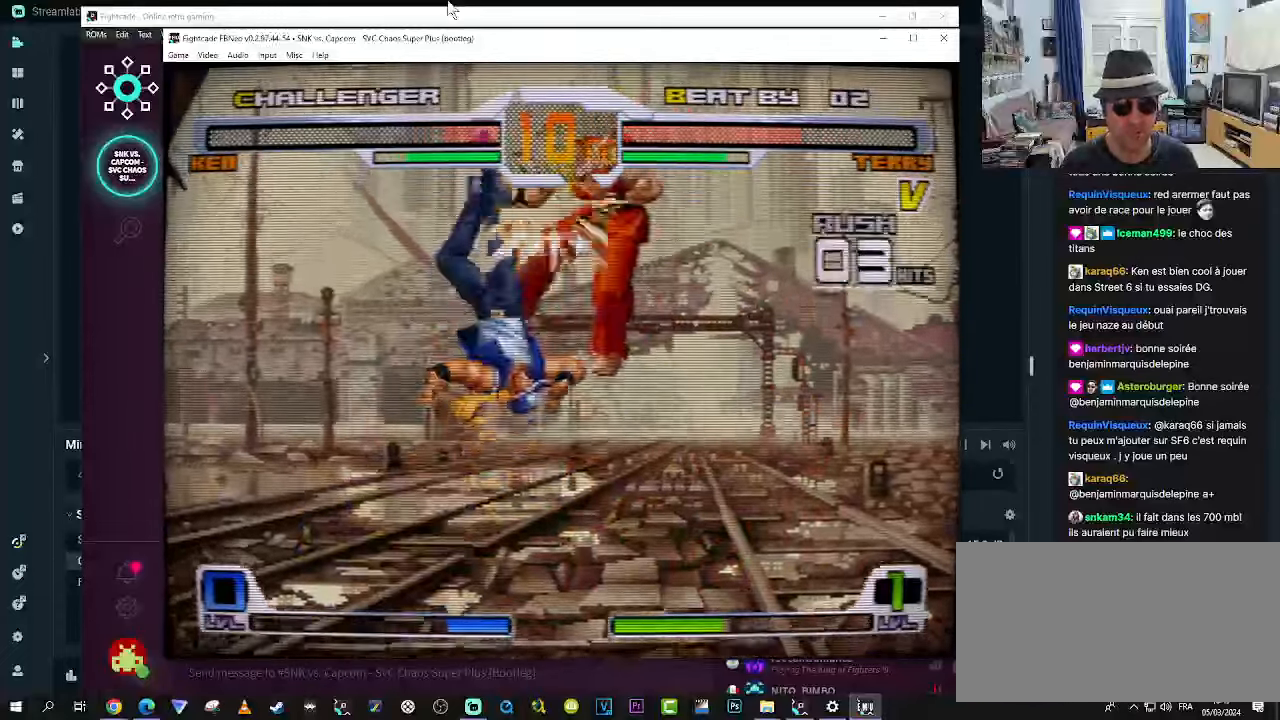
{"buttons": [], "left_stick": "center", "events": [[300, "left_stick", "center"]]}
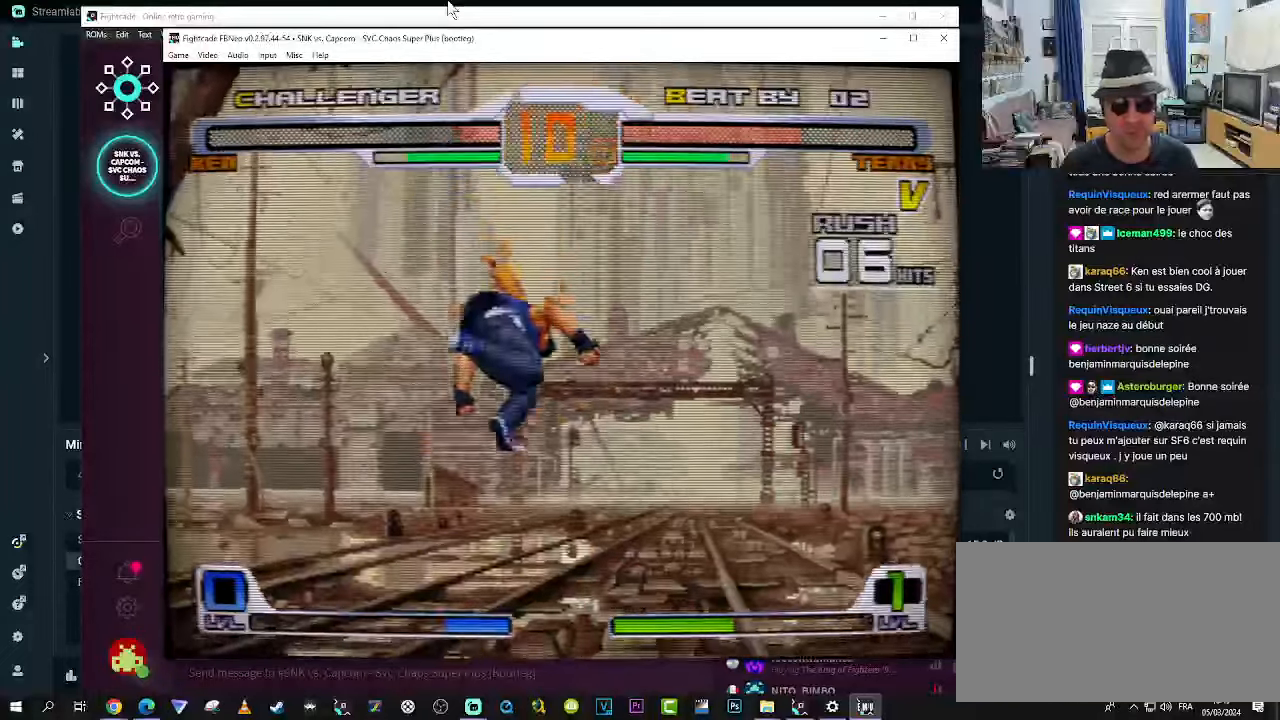
{"buttons": [], "left_stick": "center", "events": []}
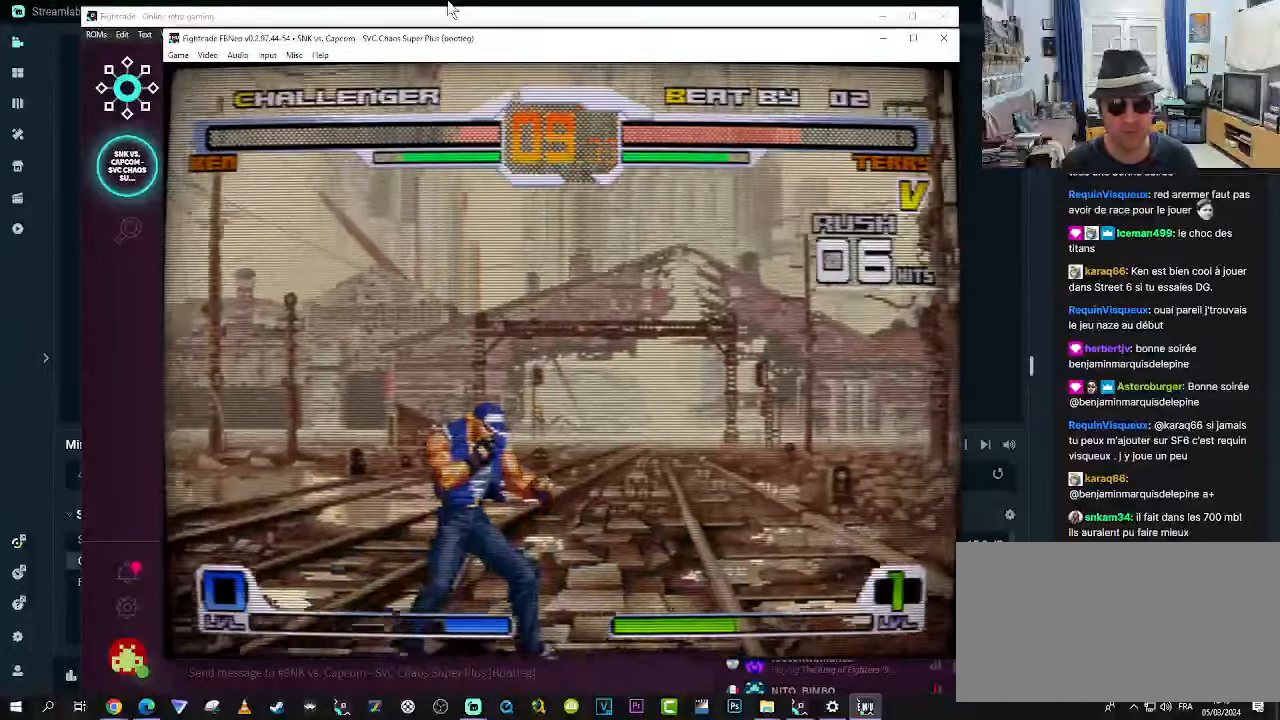
{"buttons": [], "left_stick": "center", "events": []}
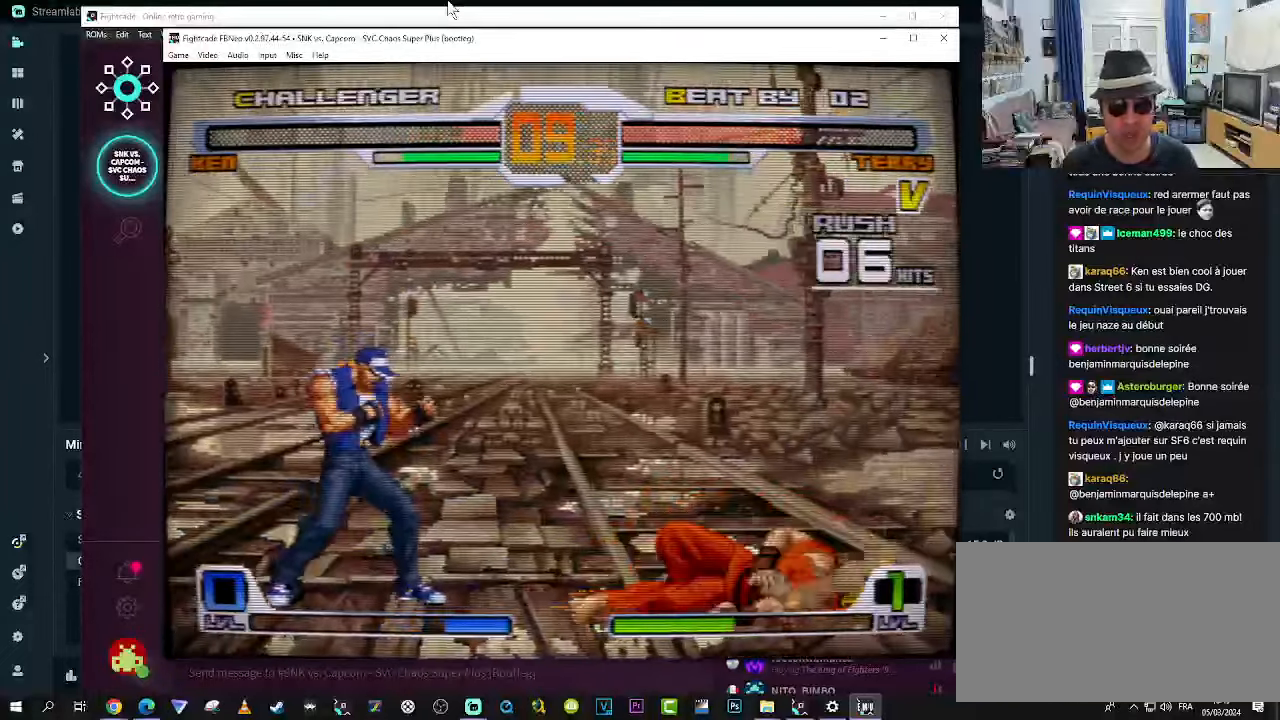
{"buttons": [], "left_stick": "right", "events": [[484, "left_stick", "right"]]}
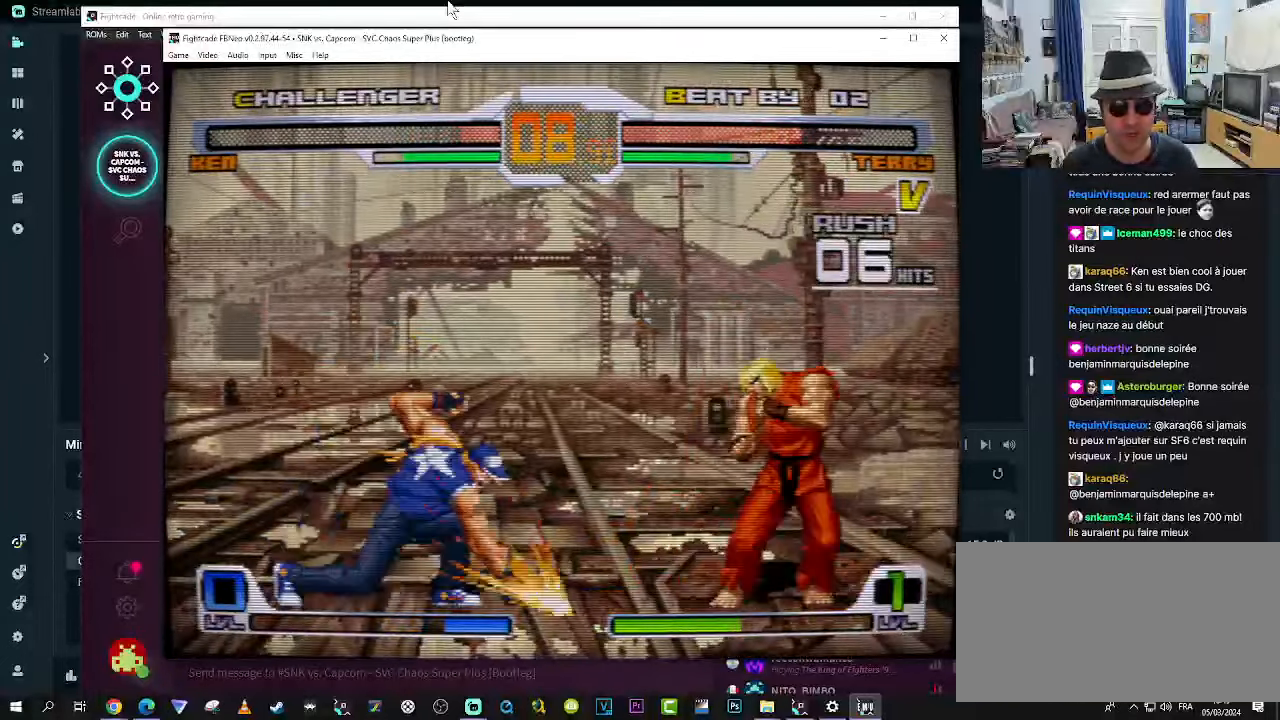
{"buttons": [], "left_stick": "down-left", "events": [[34, "left_stick", "down-right"], [434, "left_stick", "down-left"]]}
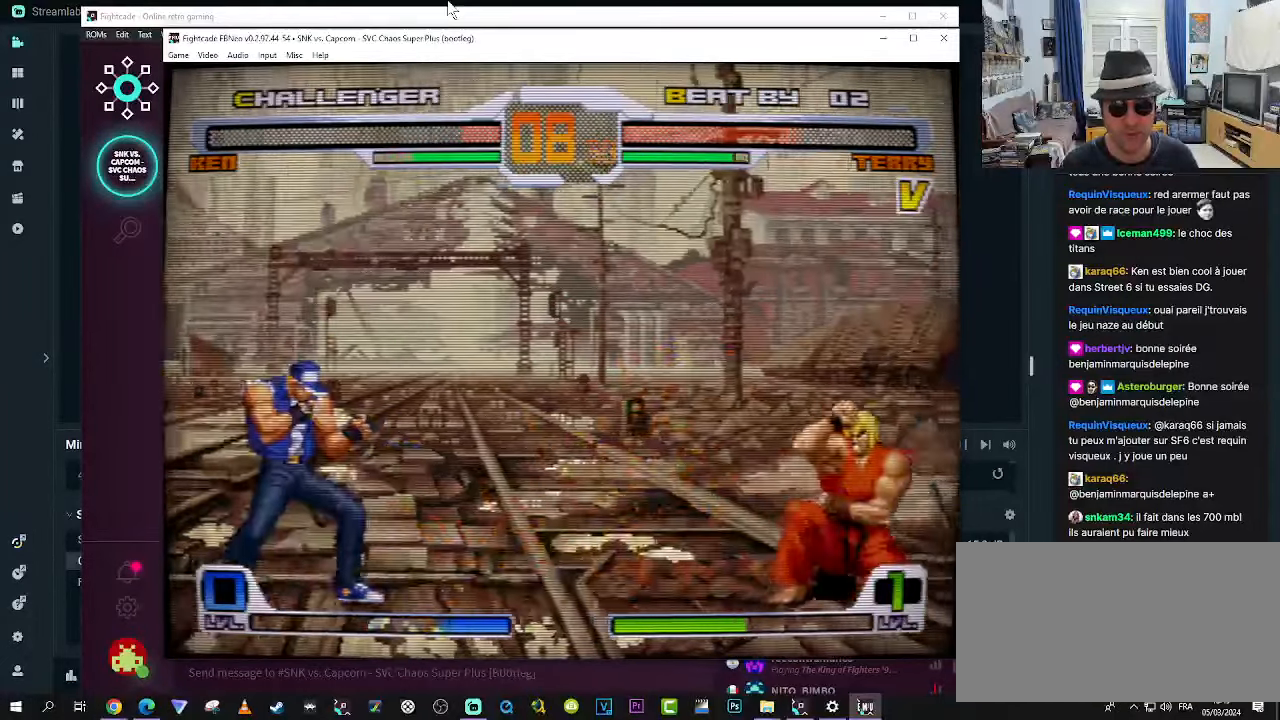
{"buttons": [], "left_stick": "center", "events": [[84, "TRIANGLE", "down"], [117, "TRIANGLE", "up"], [150, "TRIANGLE", "down"], [150, "left_stick", "center"], [267, "TRIANGLE", "up"]]}
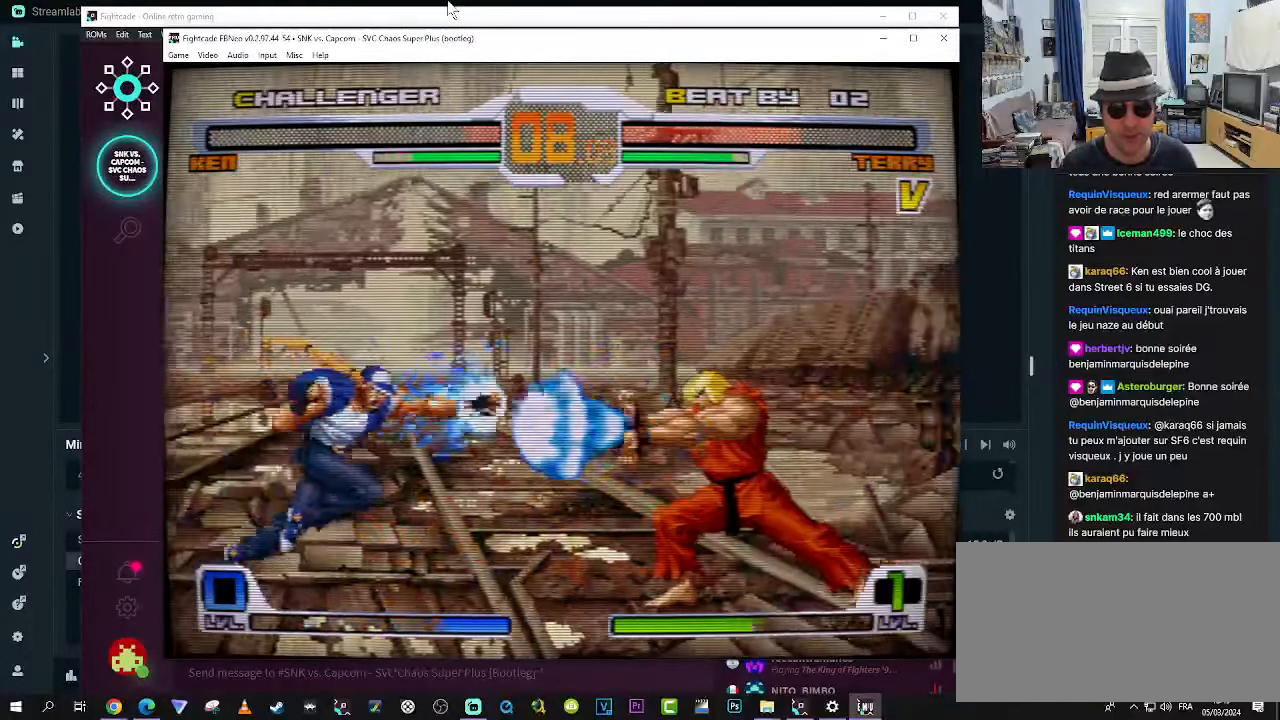
{"buttons": [], "left_stick": "center", "events": []}
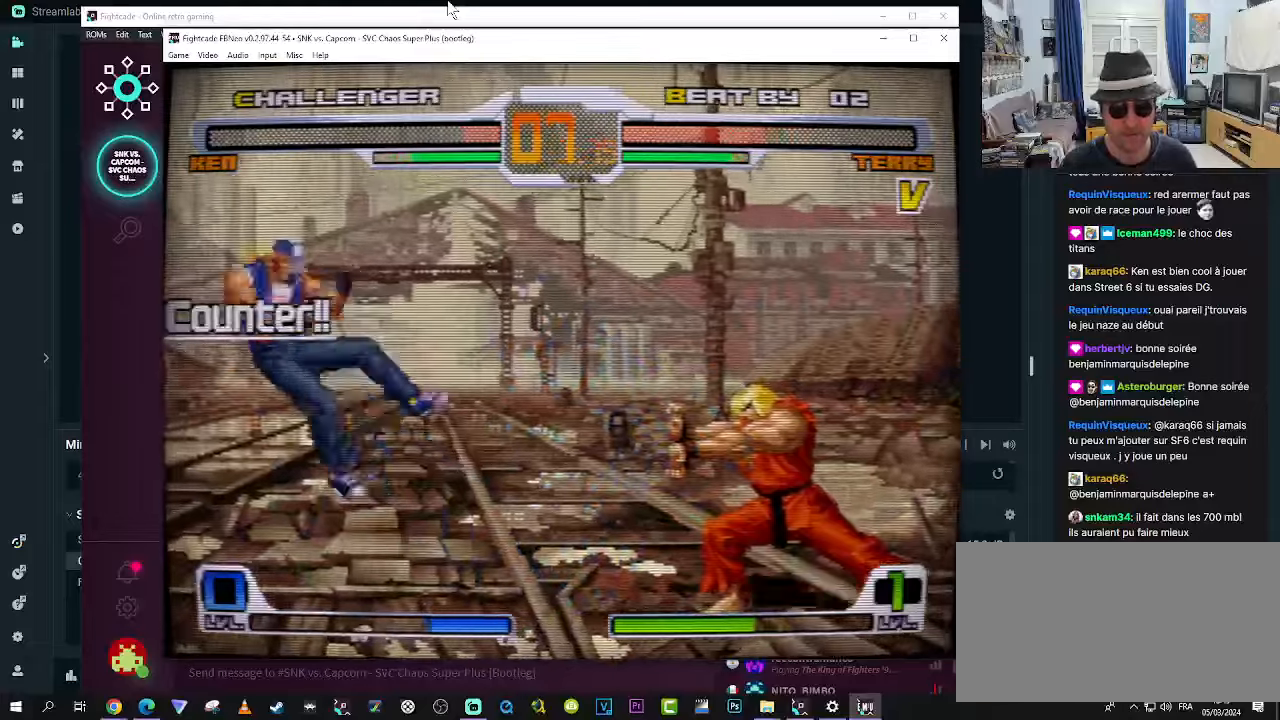
{"buttons": ["TRIANGLE"], "left_stick": "center", "events": [[100, "left_stick", "down"], [266, "left_stick", "left"], [350, "TRIANGLE", "down"], [350, "left_stick", "center"], [383, "TRIANGLE", "up"], [433, "TRIANGLE", "down"]]}
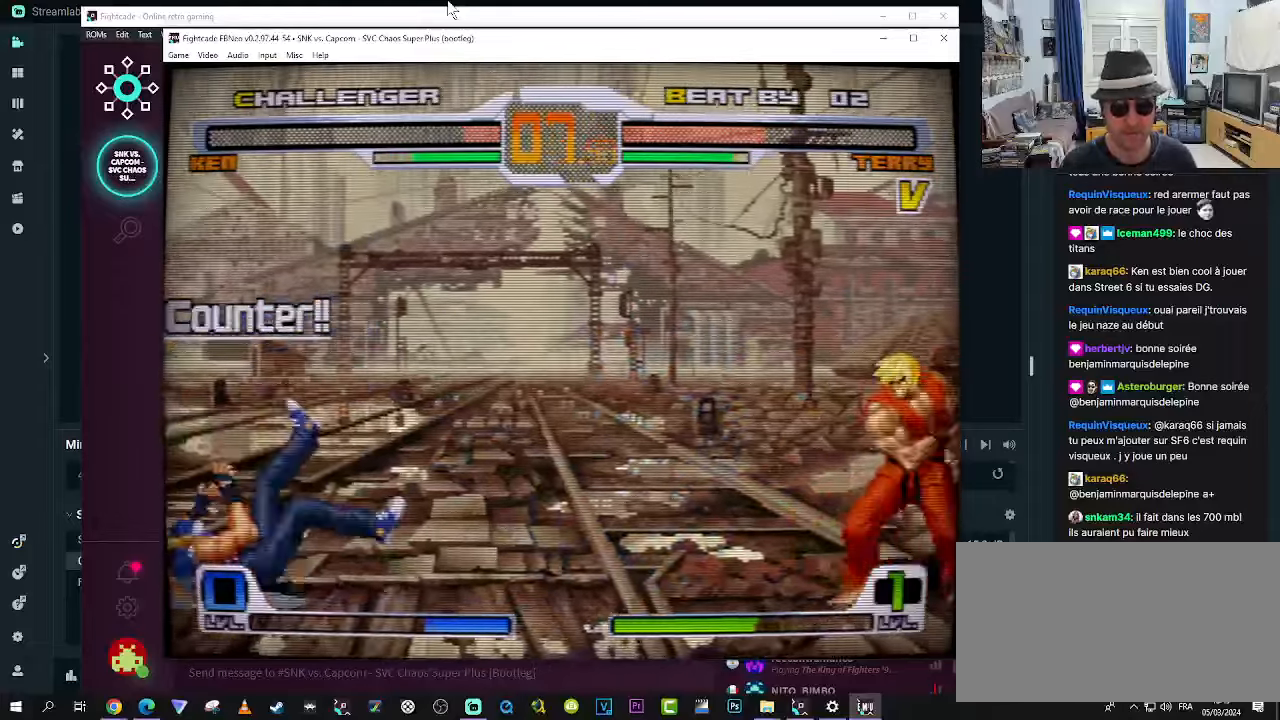
{"buttons": [], "left_stick": "center", "events": [[50, "TRIANGLE", "up"]]}
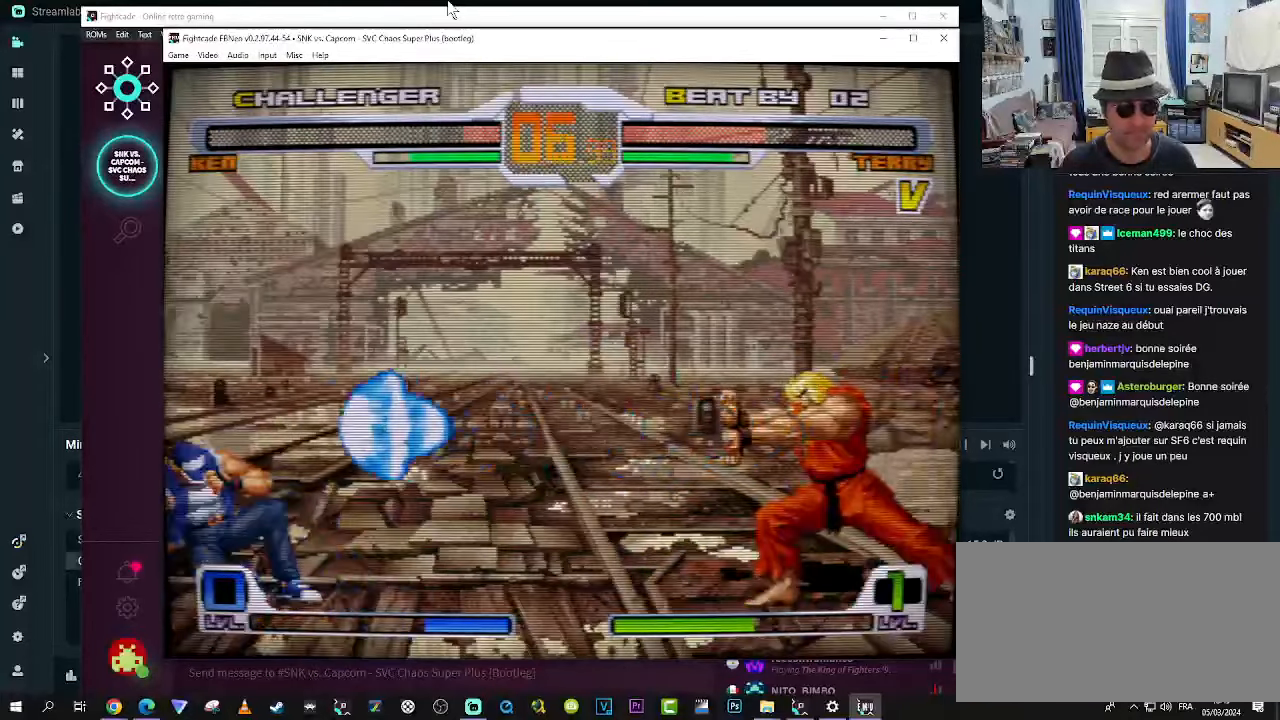
{"buttons": [], "left_stick": "left", "events": [[300, "left_stick", "down"], [466, "CROSS", "down"], [466, "left_stick", "left"], [500, "CROSS", "up"]]}
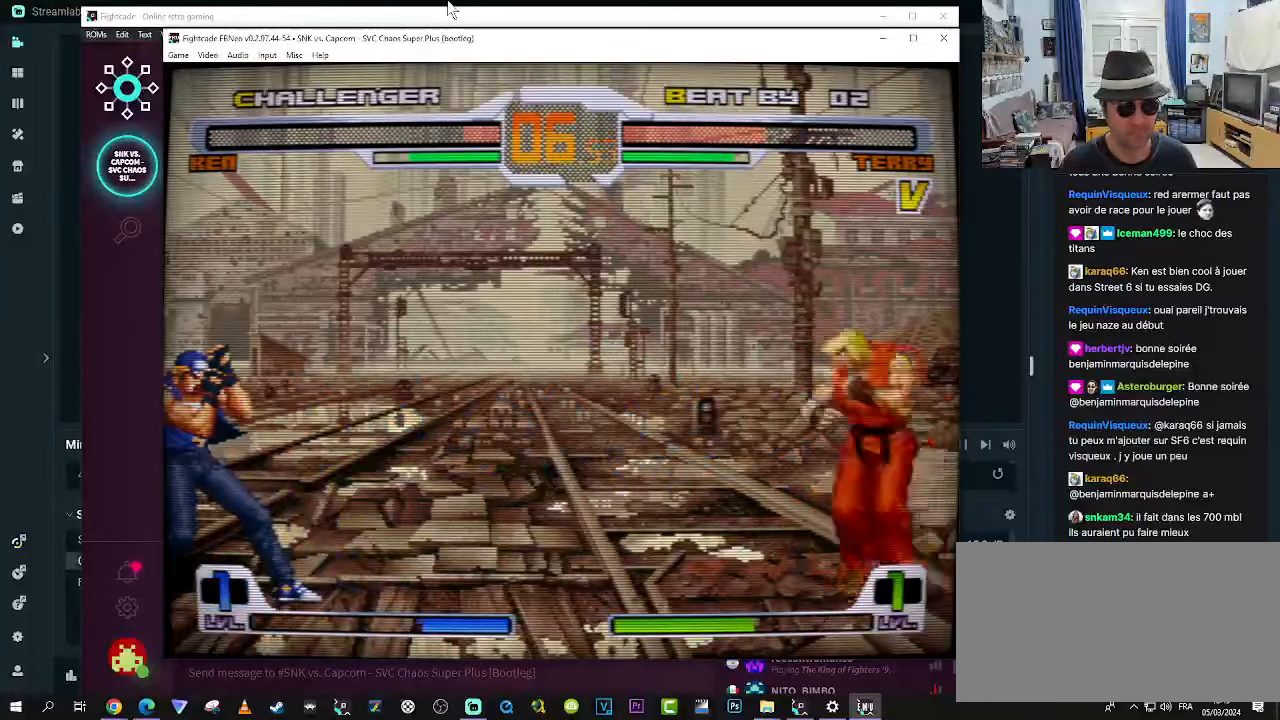
{"buttons": [], "left_stick": "center", "events": [[33, "CROSS", "down"], [33, "left_stick", "center"], [133, "CROSS", "up"]]}
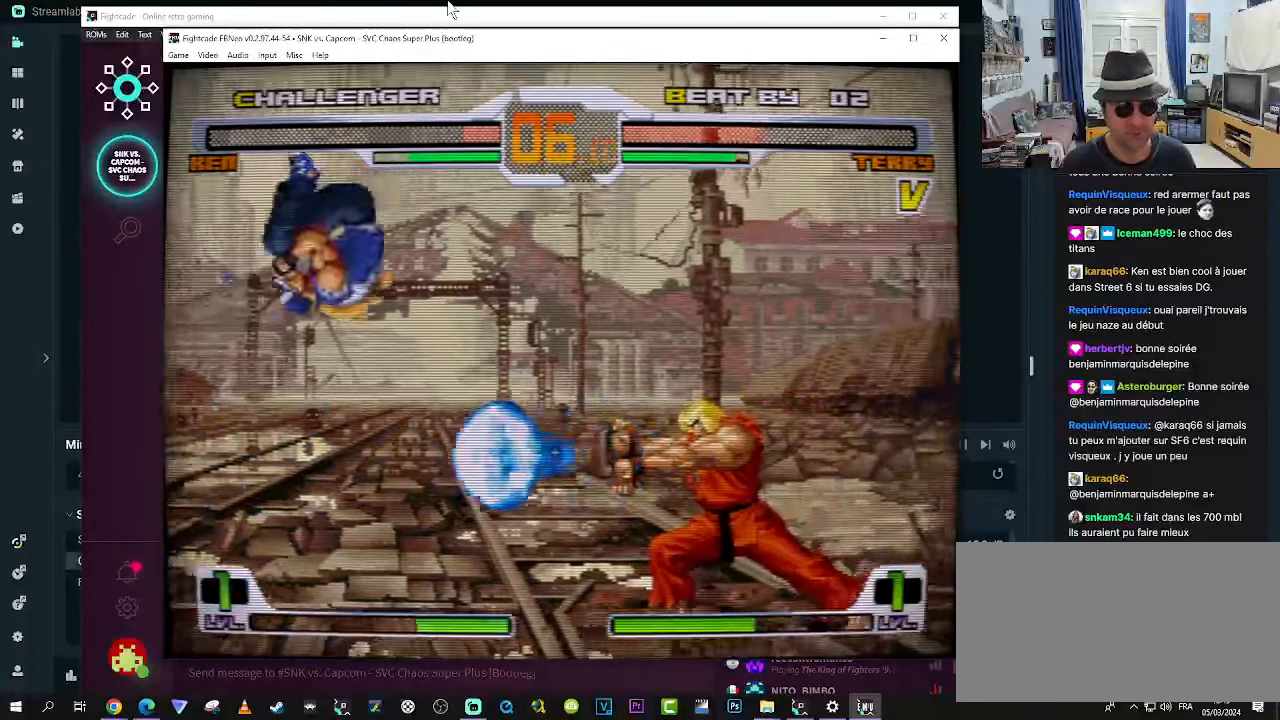
{"buttons": ["R1"], "left_stick": "down-left"}
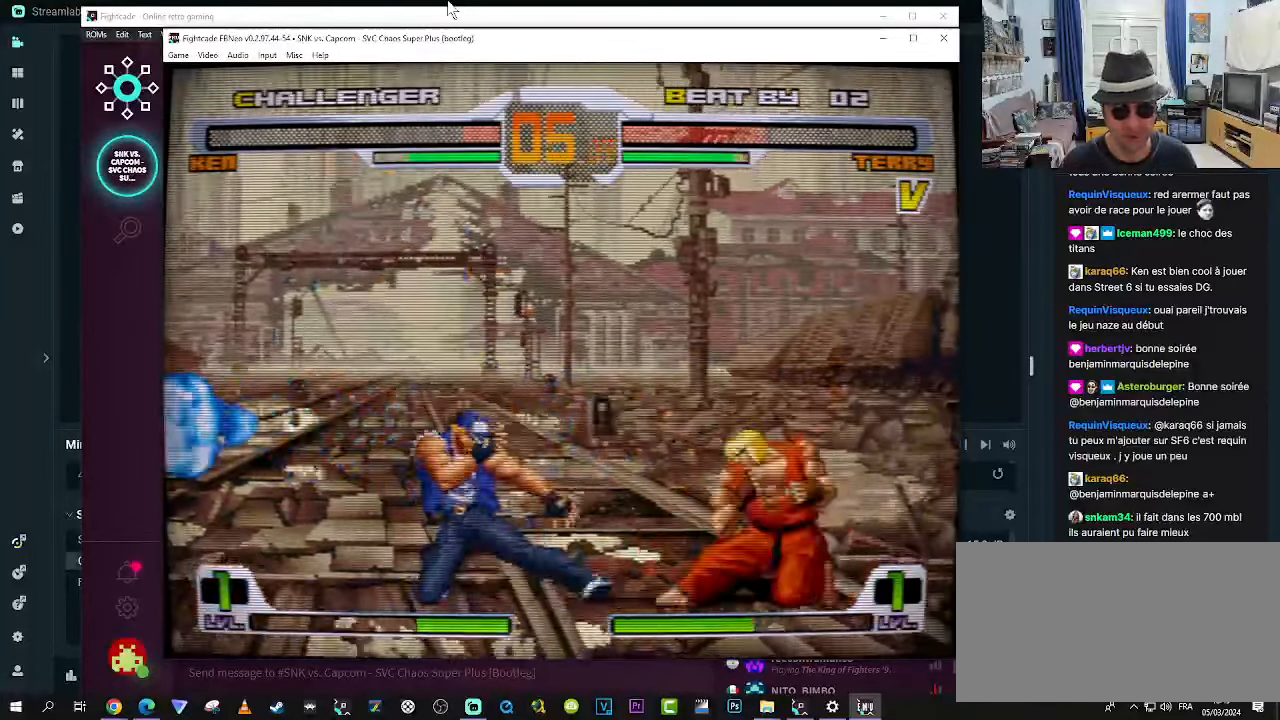
{"buttons": [], "left_stick": "down-right", "events": [[116, "R1", "up"], [316, "left_stick", "center"], [450, "left_stick", "down-right"]]}
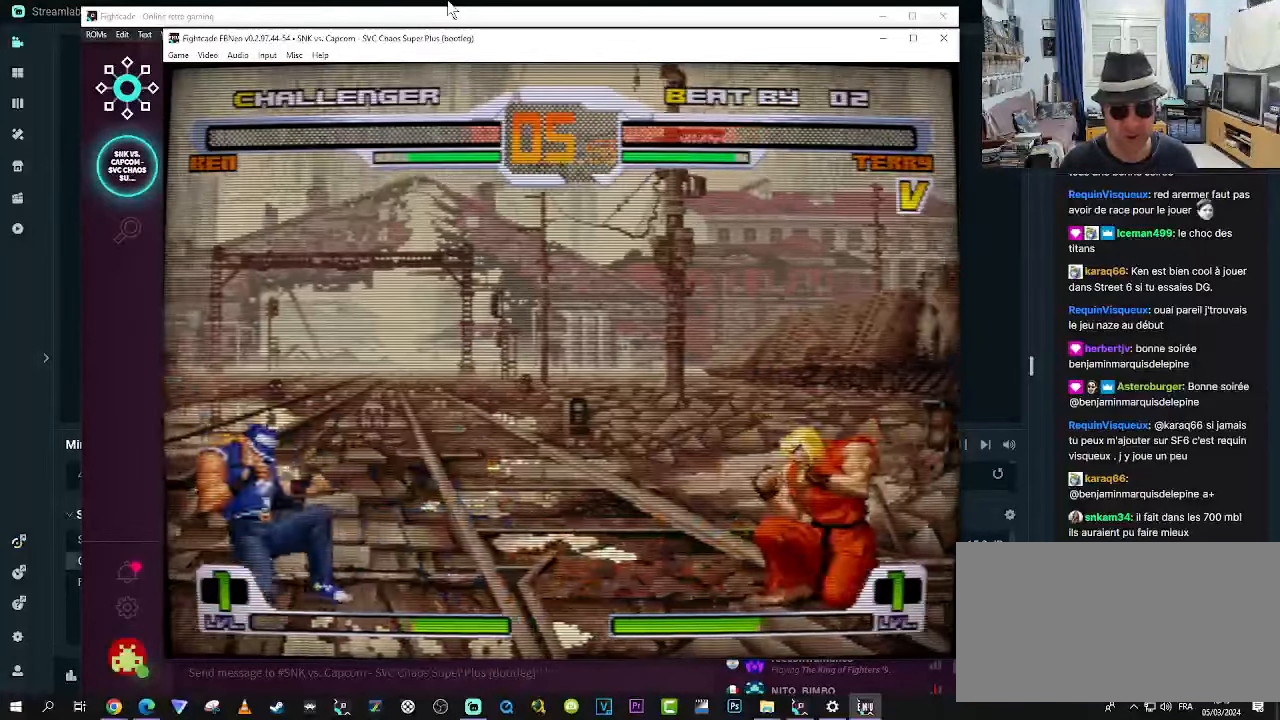
{"buttons": [], "left_stick": "center", "events": [[150, "left_stick", "up-left"], [266, "R1", "down"], [350, "R1", "up"], [400, "R1", "down"], [400, "left_stick", "center"], [483, "R1", "up"]]}
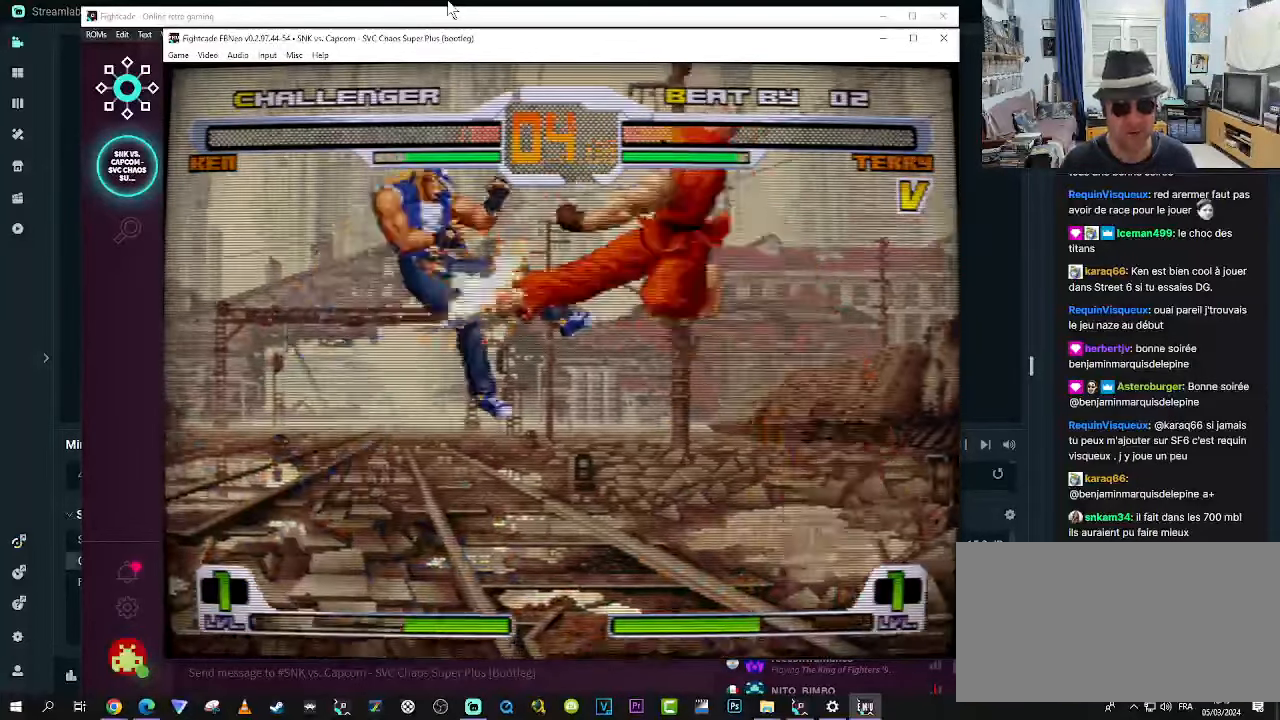
{"buttons": [], "left_stick": "left", "events": [[150, "left_stick", "down"], [266, "left_stick", "center"], [400, "left_stick", "down"], [466, "left_stick", "left"]]}
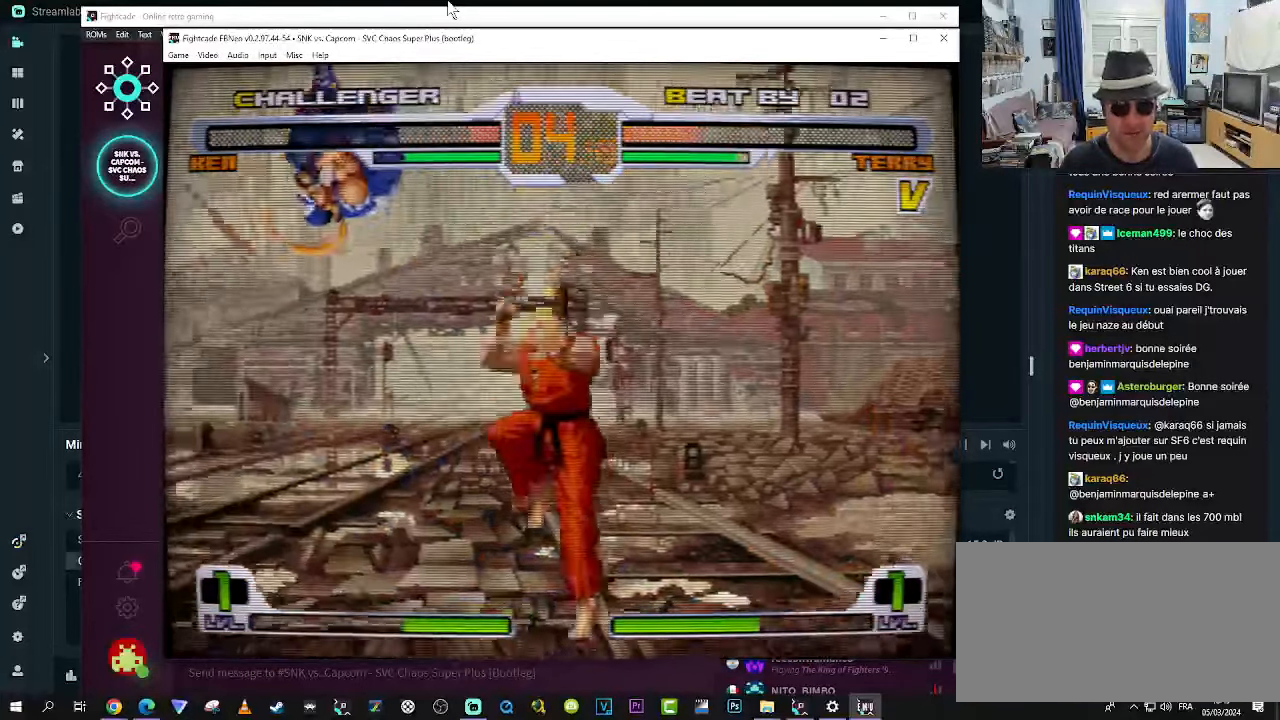
{"buttons": [], "left_stick": "center", "events": [[50, "left_stick", "up"], [100, "left_stick", "down"], [183, "CROSS", "down"], [216, "CROSS", "up"], [216, "left_stick", "center"], [300, "CROSS", "down"], [350, "CROSS", "up"]]}
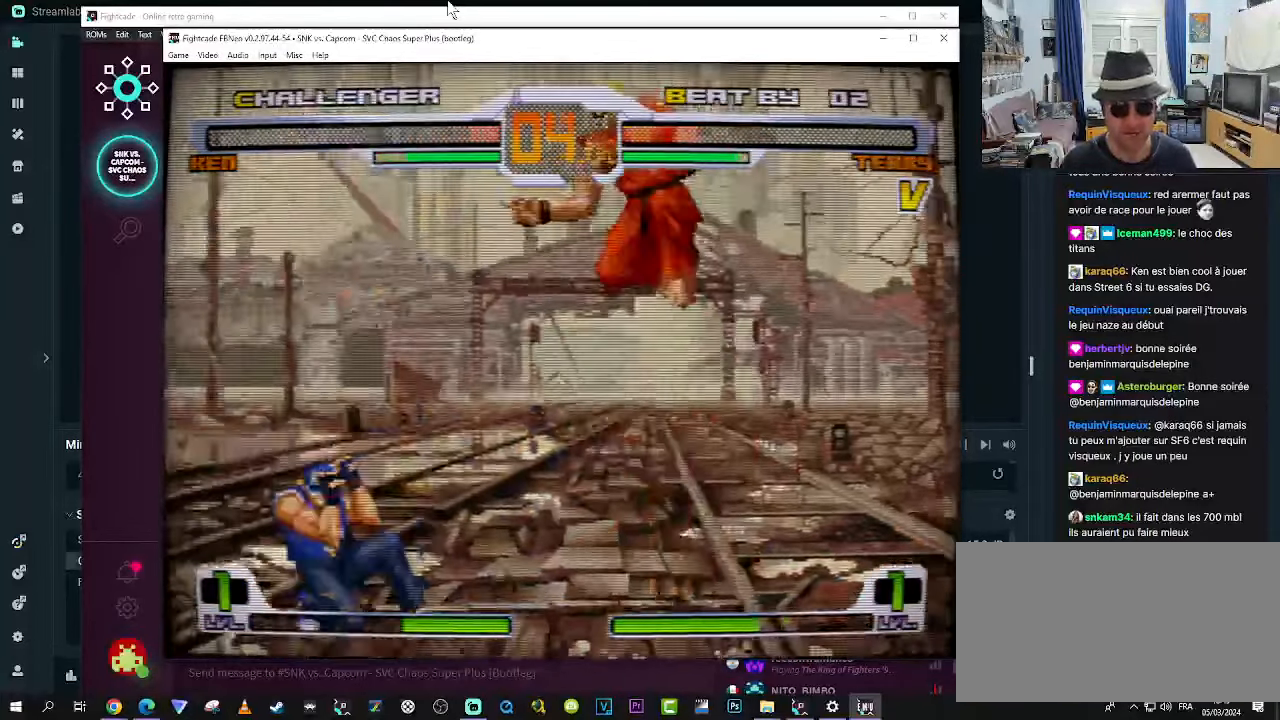
{"buttons": ["CROSS"], "left_stick": "center", "events": [[133, "left_stick", "down"], [200, "left_stick", "left"], [300, "left_stick", "down"], [383, "CROSS", "down"], [383, "left_stick", "left"], [450, "left_stick", "center"]]}
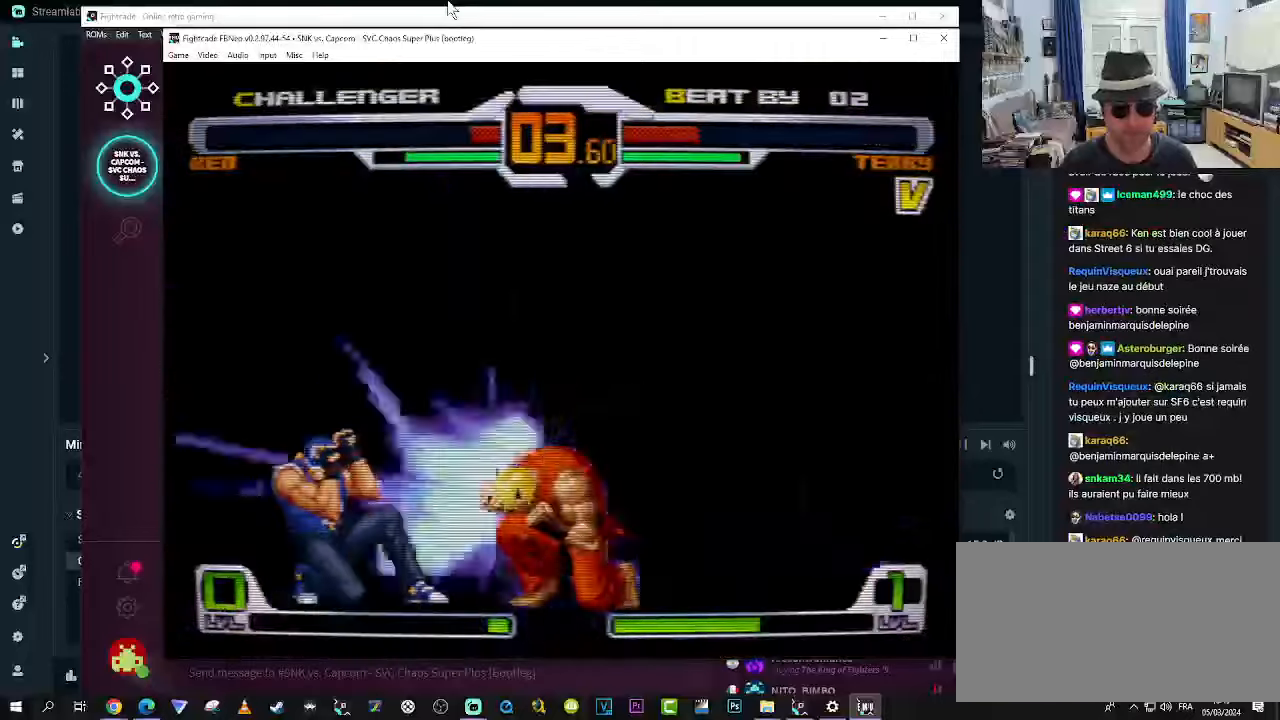
{"buttons": [], "left_stick": "center", "events": [[83, "CROSS", "up"]]}
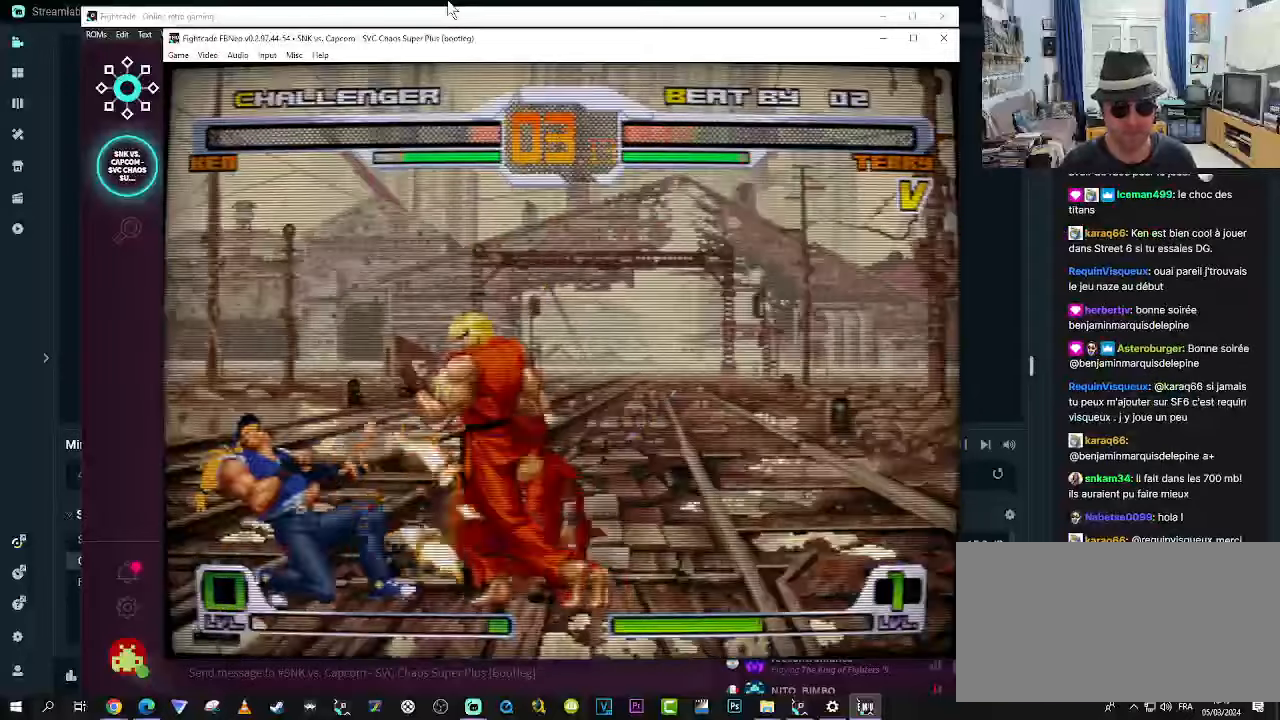
{"buttons": [], "left_stick": "center", "events": []}
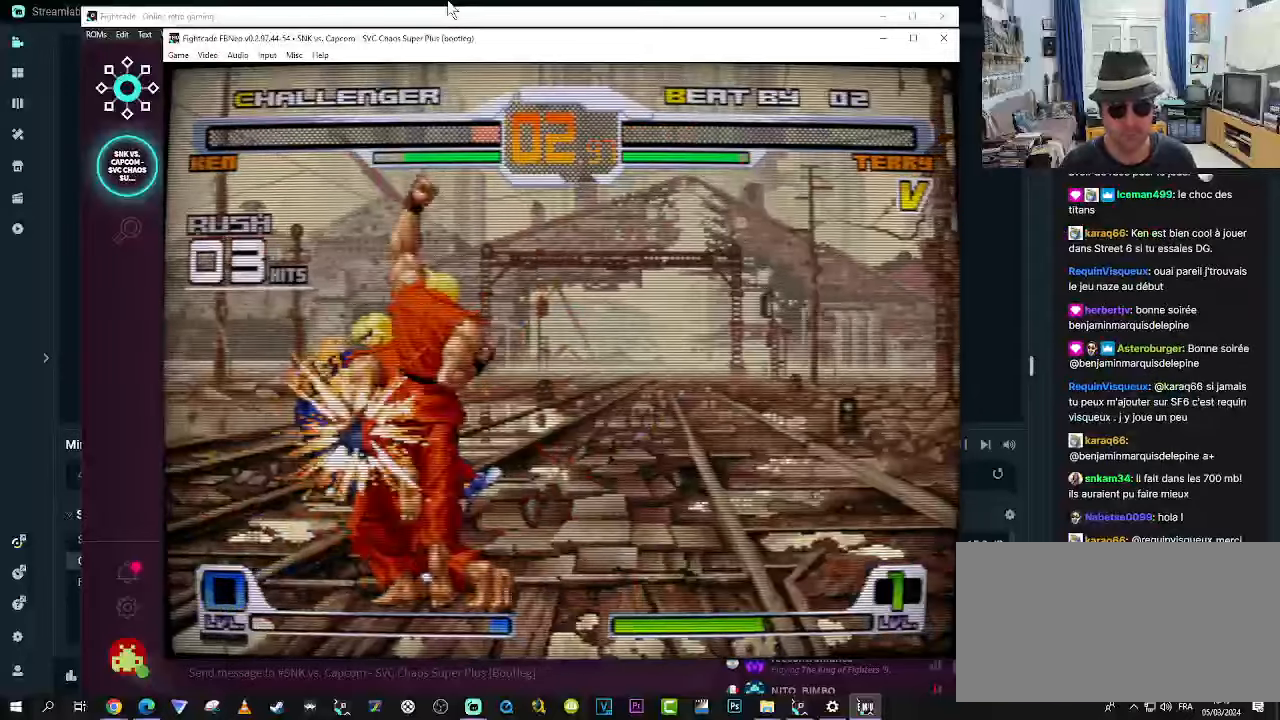
{"buttons": [], "left_stick": "center", "events": []}
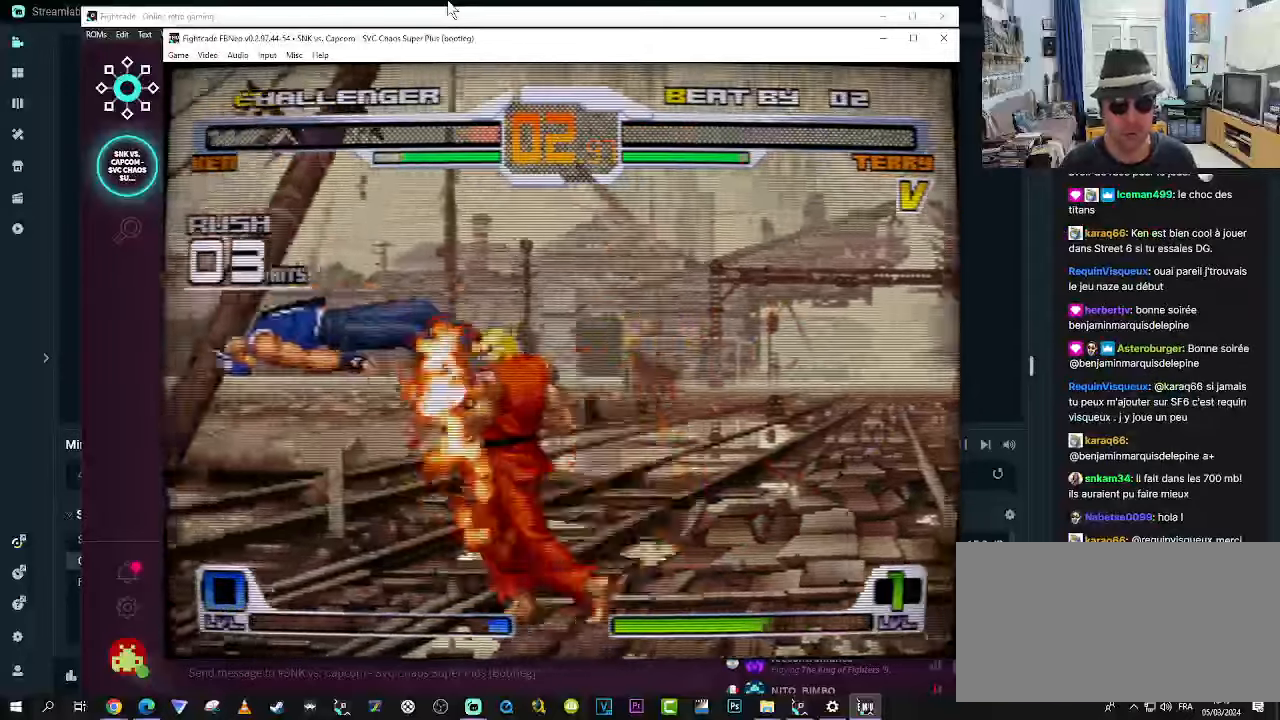
{"buttons": [], "left_stick": "center", "events": []}
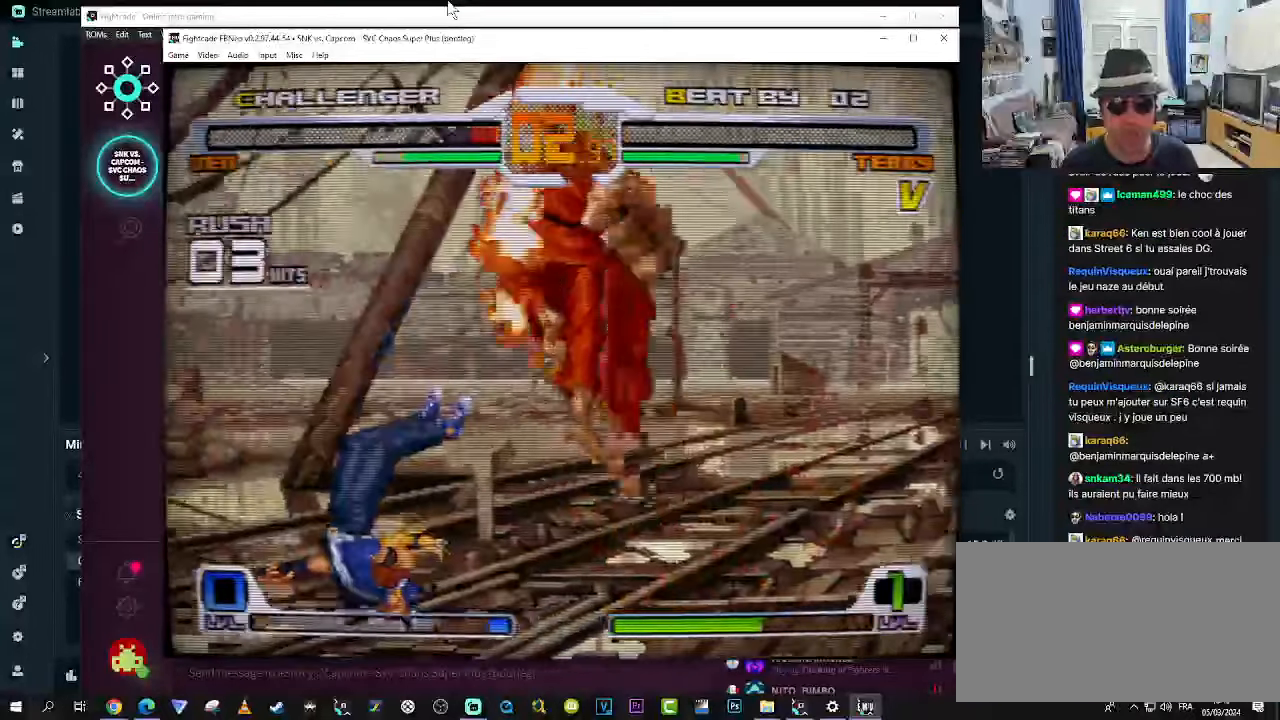
{"buttons": [], "left_stick": "center", "events": []}
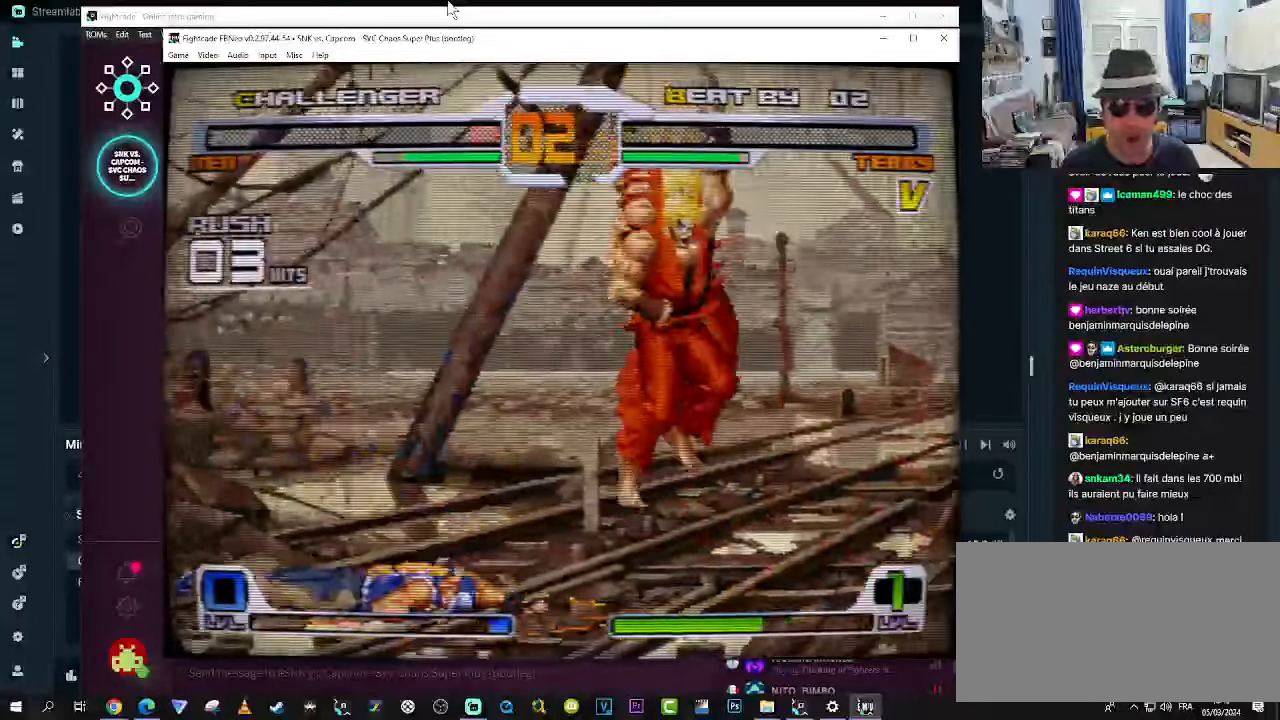
{"buttons": [], "left_stick": "center", "events": []}
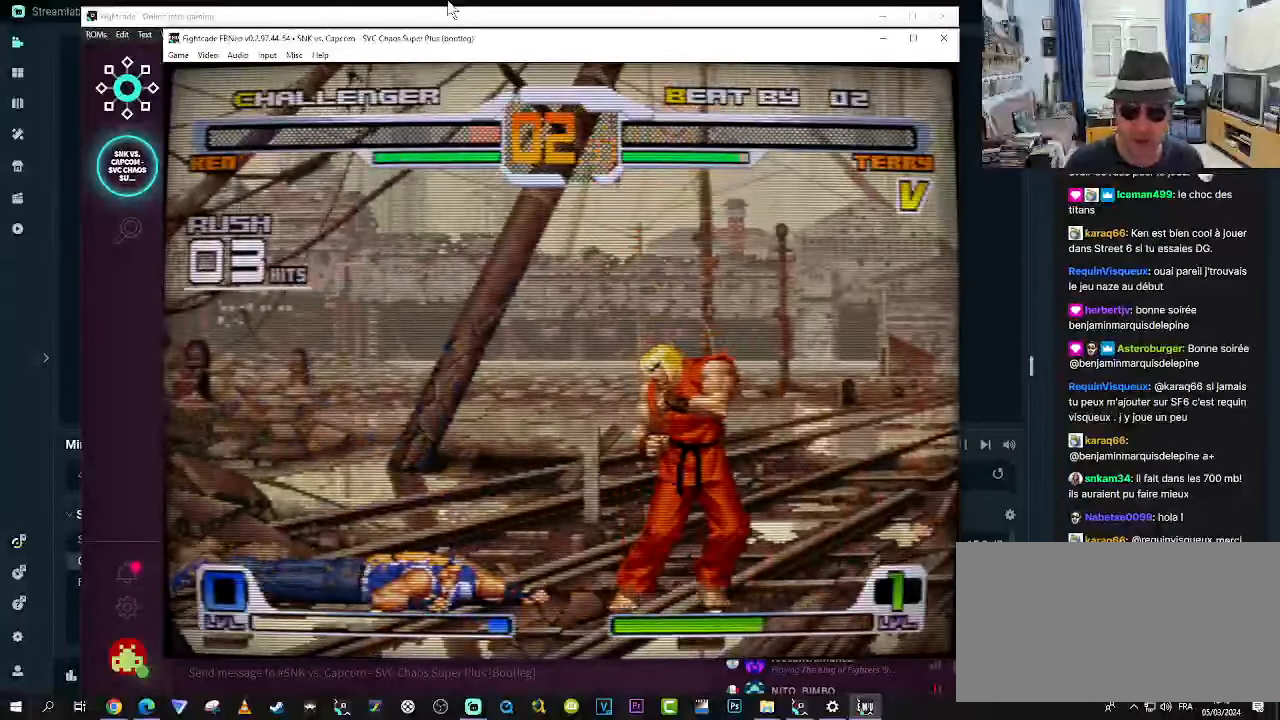
{"buttons": [], "left_stick": "center", "events": []}
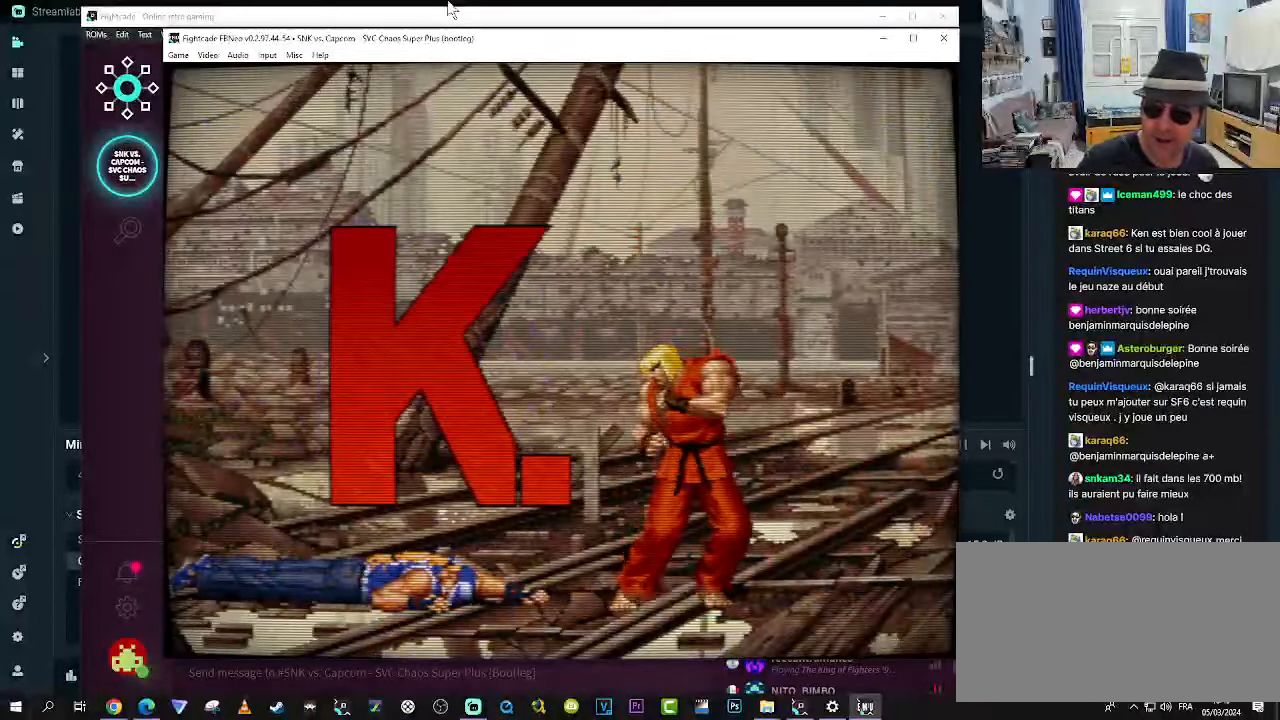
{"buttons": [], "left_stick": "center", "events": []}